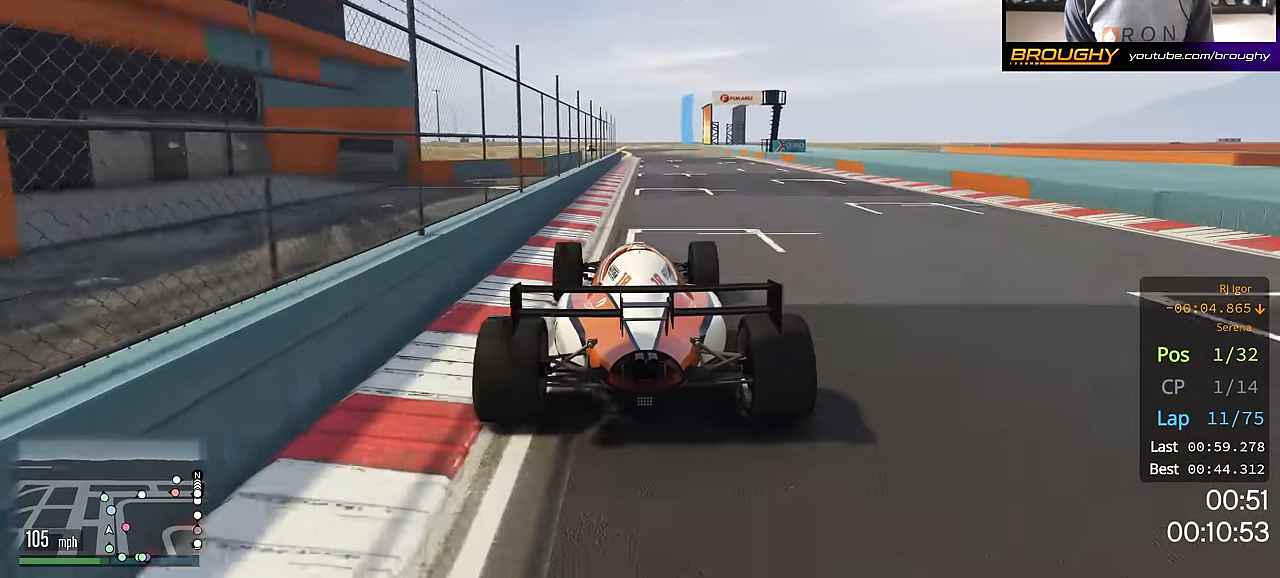
Gameplay with a controller (Xbox layout); each line is a JSON object with the inputs held at the frame after it. "events" lists button and stick changes between this image and that frame as [ms after this image, input, new state], when the widget could be followed in between.
{"buttons": ["R2"], "left_stick": "up-left", "right_stick": "center", "events": [[100, "left_stick", "center"], [417, "left_stick", "up-left"]]}
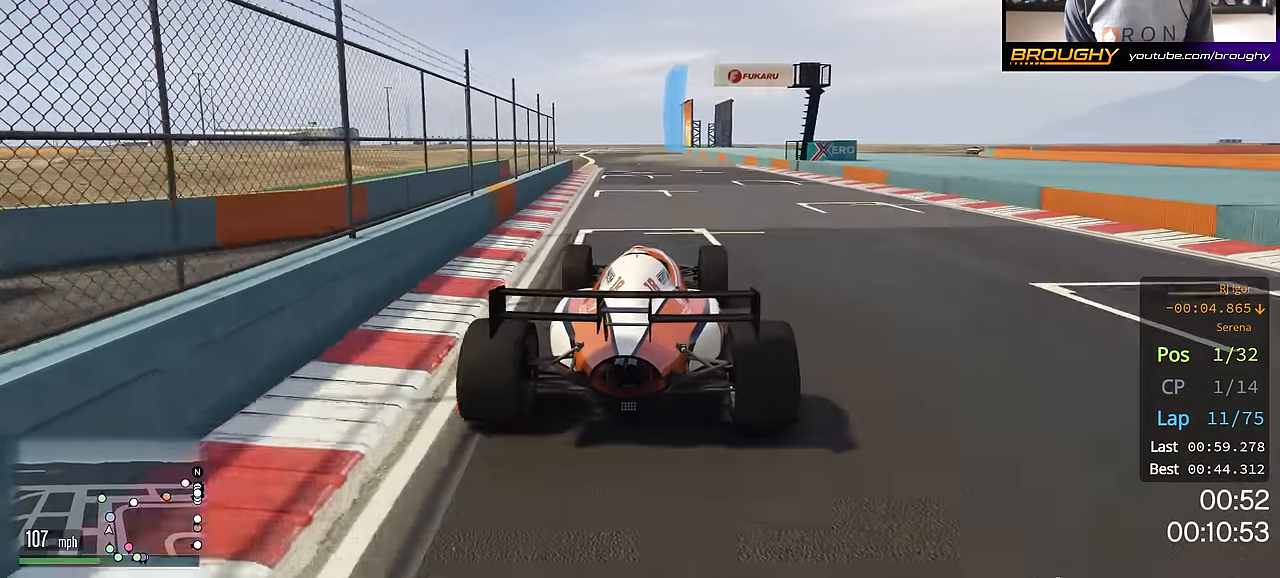
{"buttons": ["R2"], "left_stick": "center", "right_stick": "center", "events": [[67, "left_stick", "center"]]}
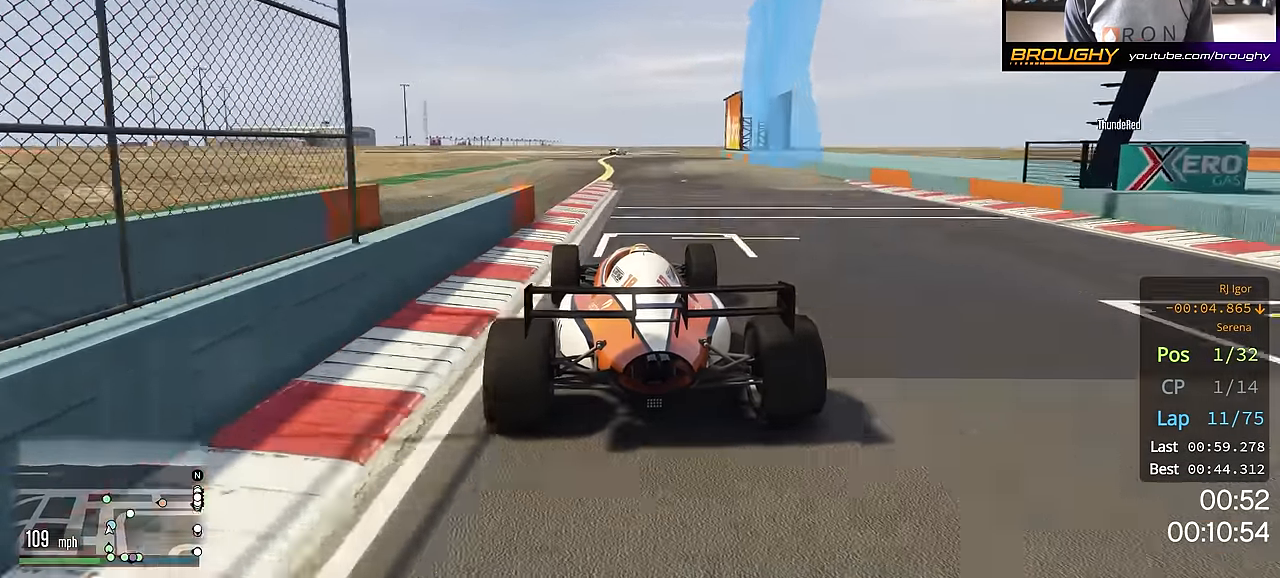
{"buttons": ["R2"], "left_stick": "center", "right_stick": "center", "events": [[17, "left_stick", "up-left"], [150, "left_stick", "center"], [300, "left_stick", "up-left"], [434, "left_stick", "center"]]}
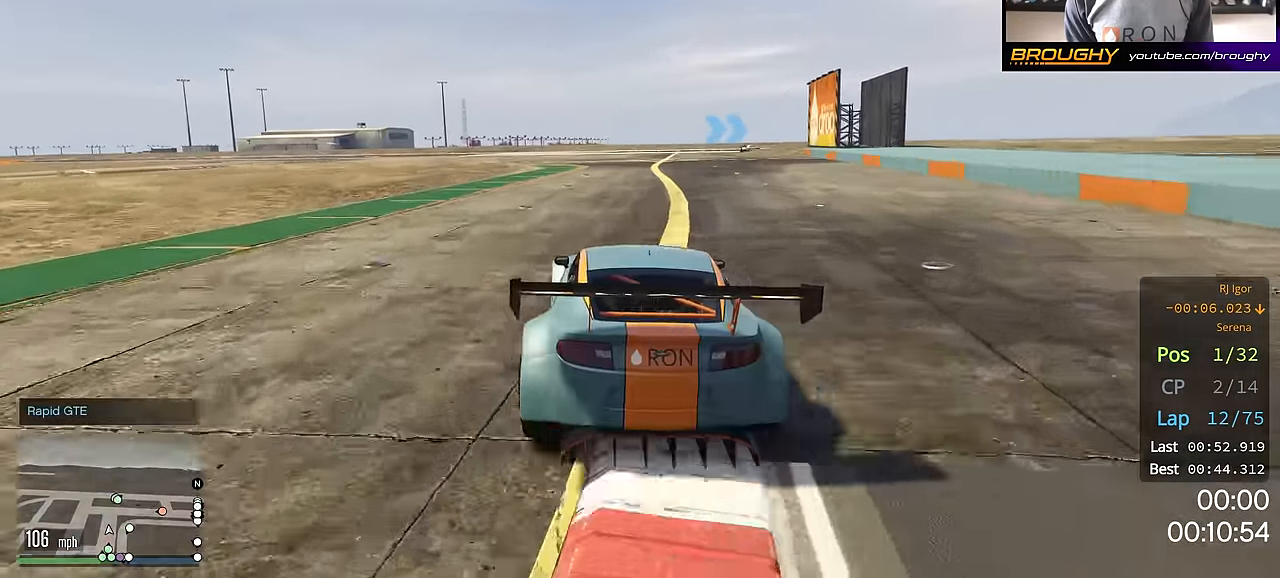
{"buttons": ["R2"], "left_stick": "right", "right_stick": "center", "events": [[484, "left_stick", "right"]]}
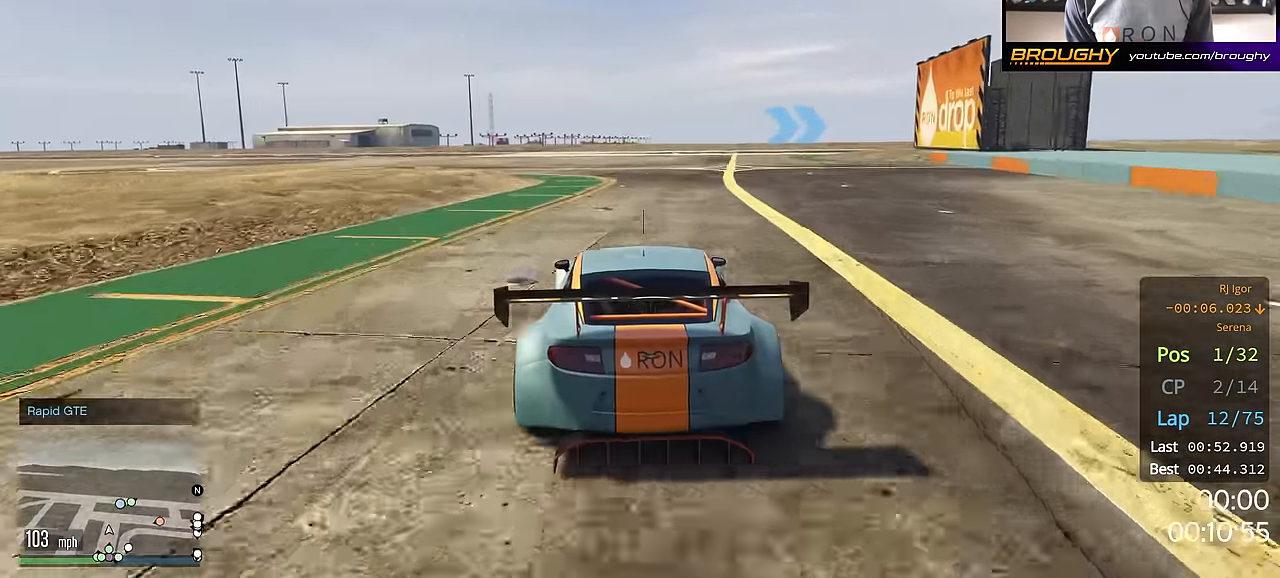
{"buttons": ["R2"], "left_stick": "right", "right_stick": "center", "events": [[133, "left_stick", "center"], [267, "left_stick", "right"]]}
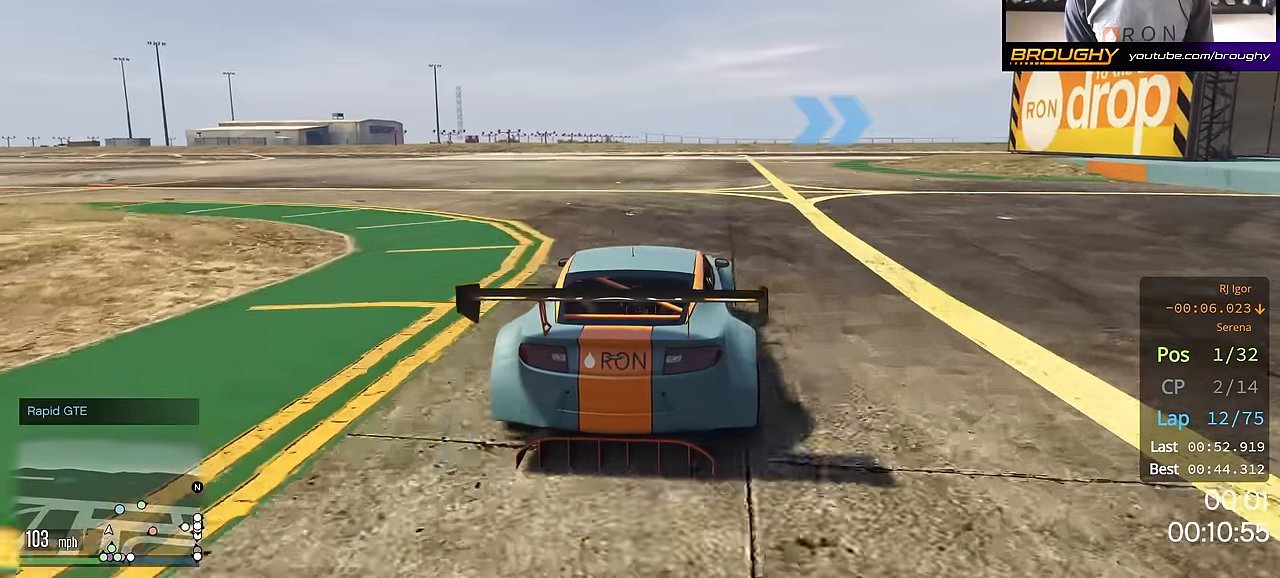
{"buttons": ["R2"], "left_stick": "right", "right_stick": "center", "events": [[234, "left_stick", "center"], [300, "left_stick", "right"]]}
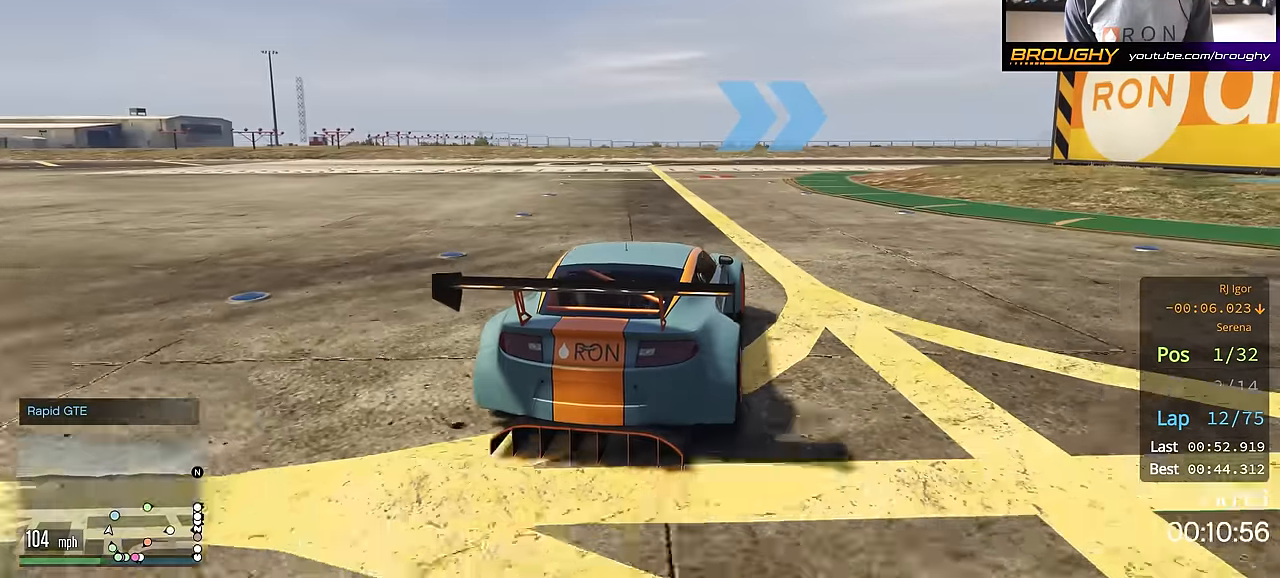
{"buttons": ["R2"], "left_stick": "right", "right_stick": "center", "events": [[234, "left_stick", "center"], [368, "left_stick", "right"]]}
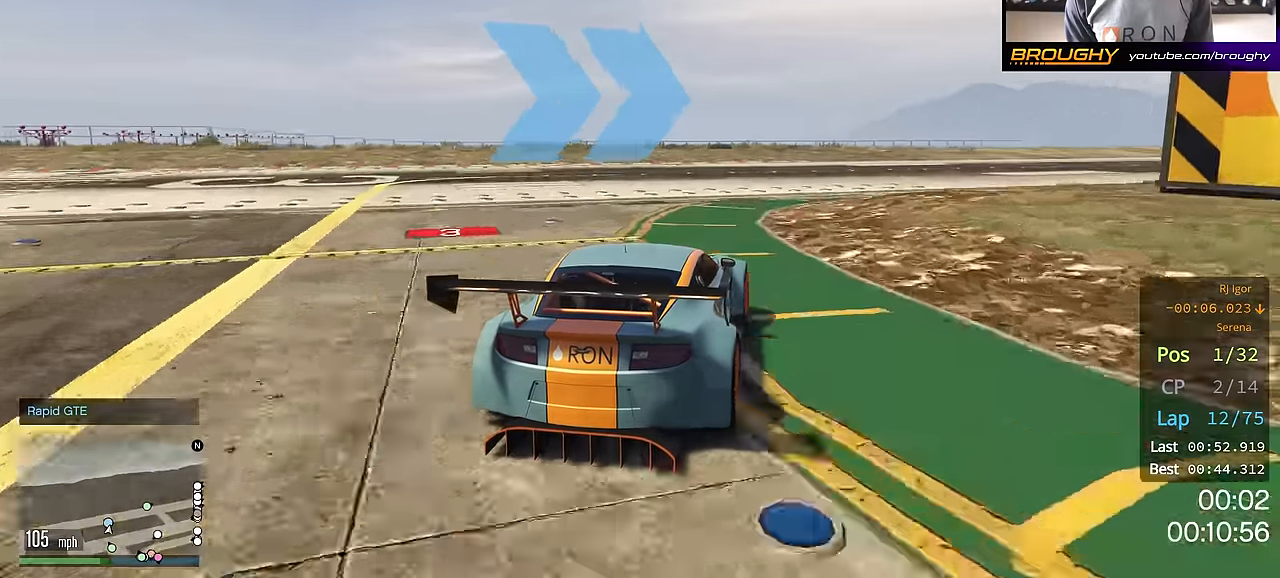
{"buttons": ["R2"], "left_stick": "down-right", "right_stick": "center", "events": [[50, "left_stick", "center"], [167, "left_stick", "right"], [300, "left_stick", "down-right"]]}
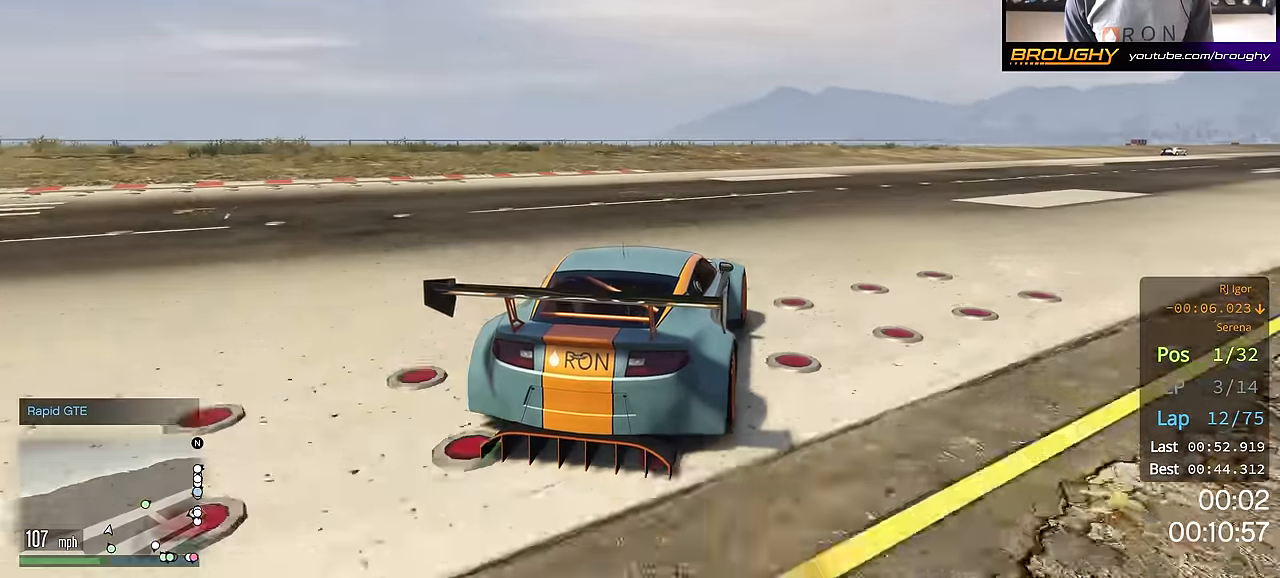
{"buttons": ["R2"], "left_stick": "right", "right_stick": "center", "events": [[101, "left_stick", "center"], [201, "left_stick", "right"]]}
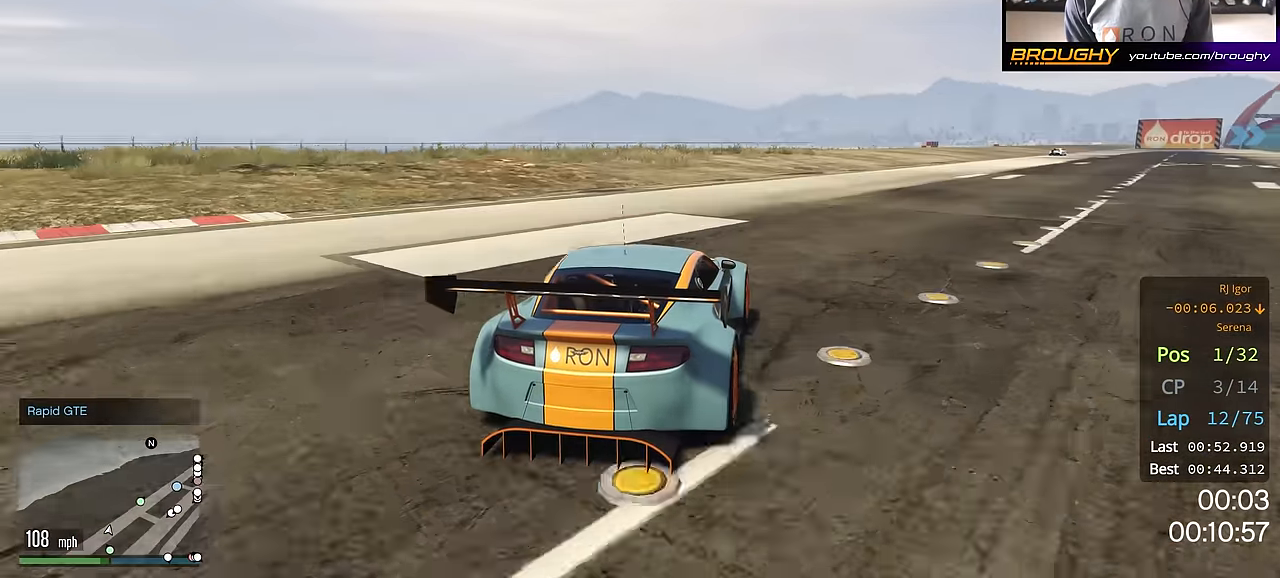
{"buttons": ["R2"], "left_stick": "right", "right_stick": "center", "events": [[133, "left_stick", "center"], [234, "left_stick", "right"], [367, "left_stick", "center"], [467, "left_stick", "right"]]}
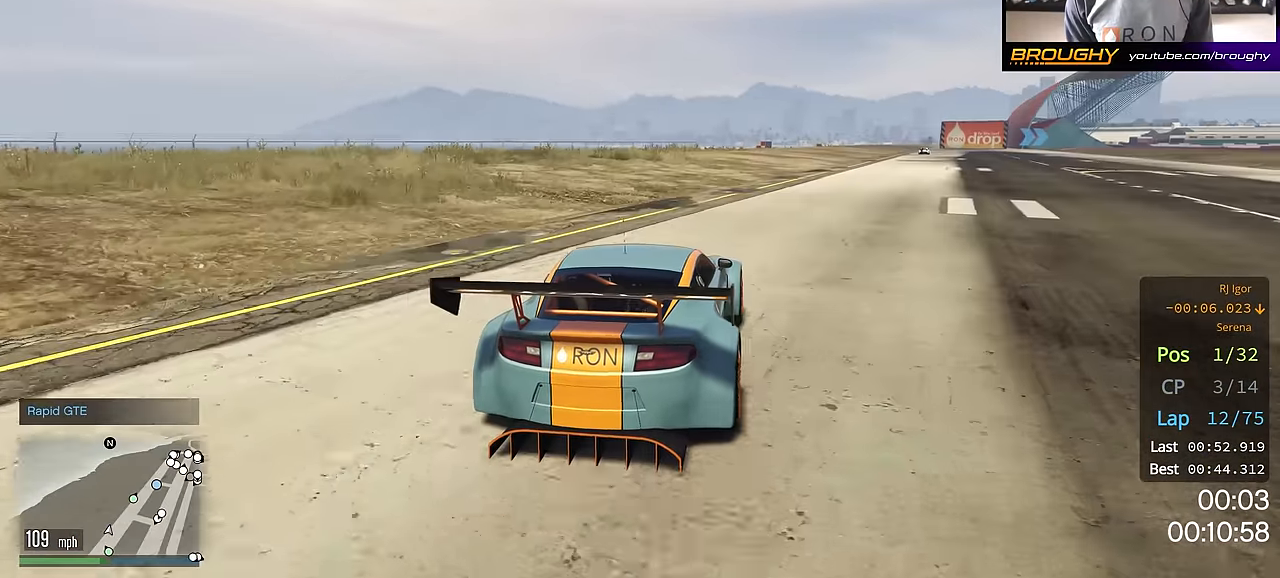
{"buttons": ["R2"], "left_stick": "right", "right_stick": "center", "events": [[334, "left_stick", "center"], [484, "left_stick", "right"]]}
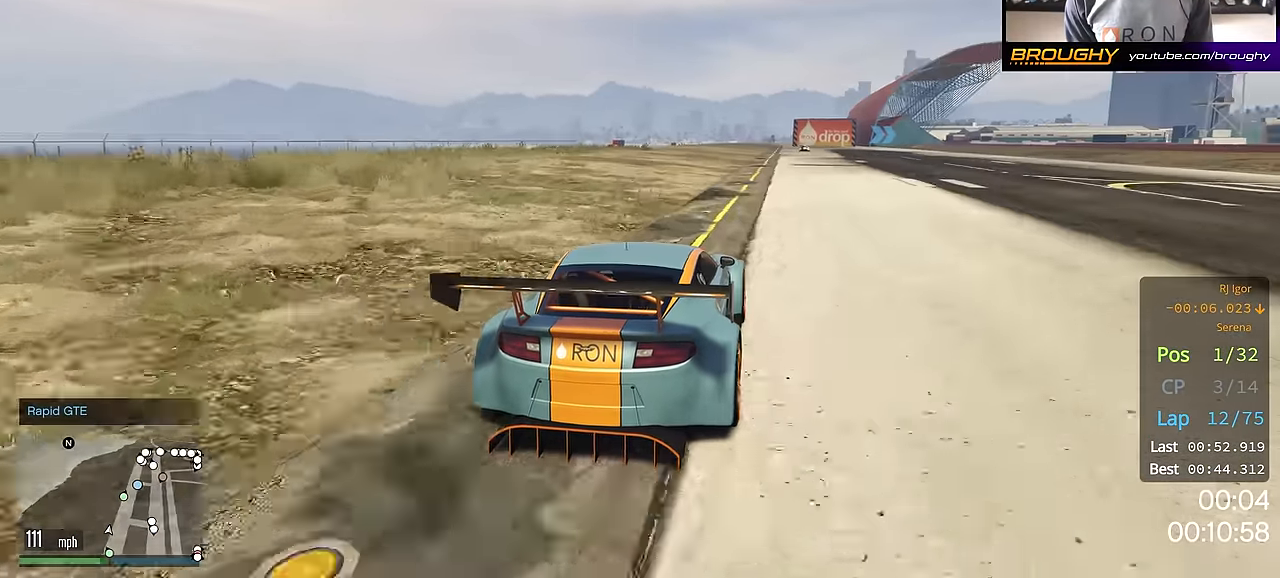
{"buttons": ["R2"], "left_stick": "center", "right_stick": "center", "events": [[100, "left_stick", "center"], [384, "left_stick", "up-left"], [500, "left_stick", "center"]]}
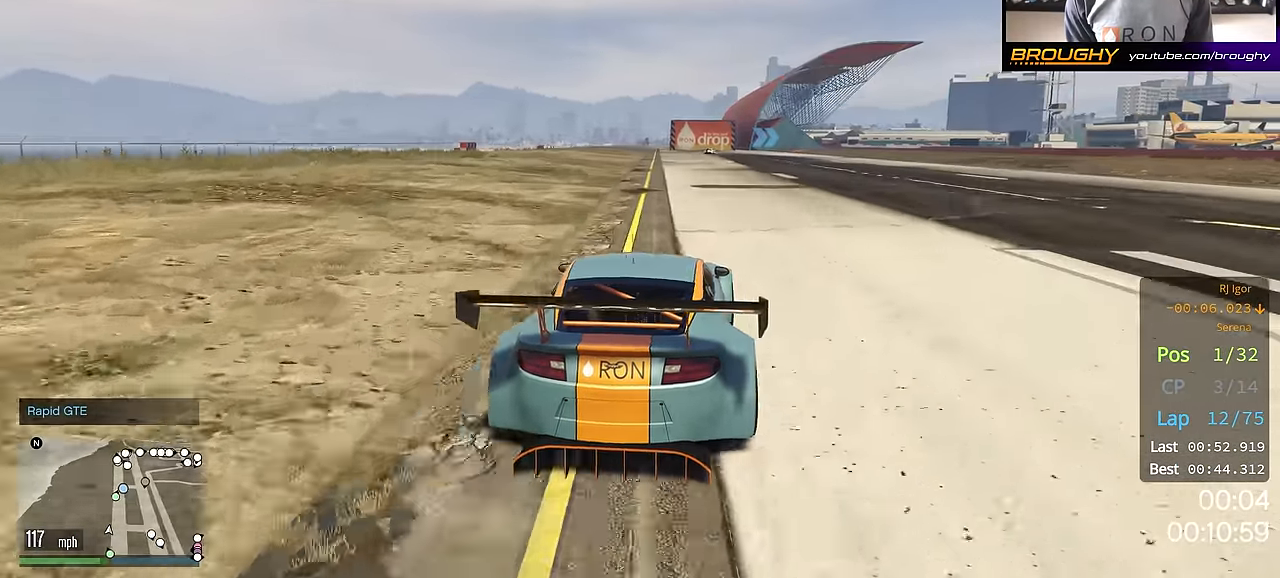
{"buttons": ["R2"], "left_stick": "center", "right_stick": "center", "events": []}
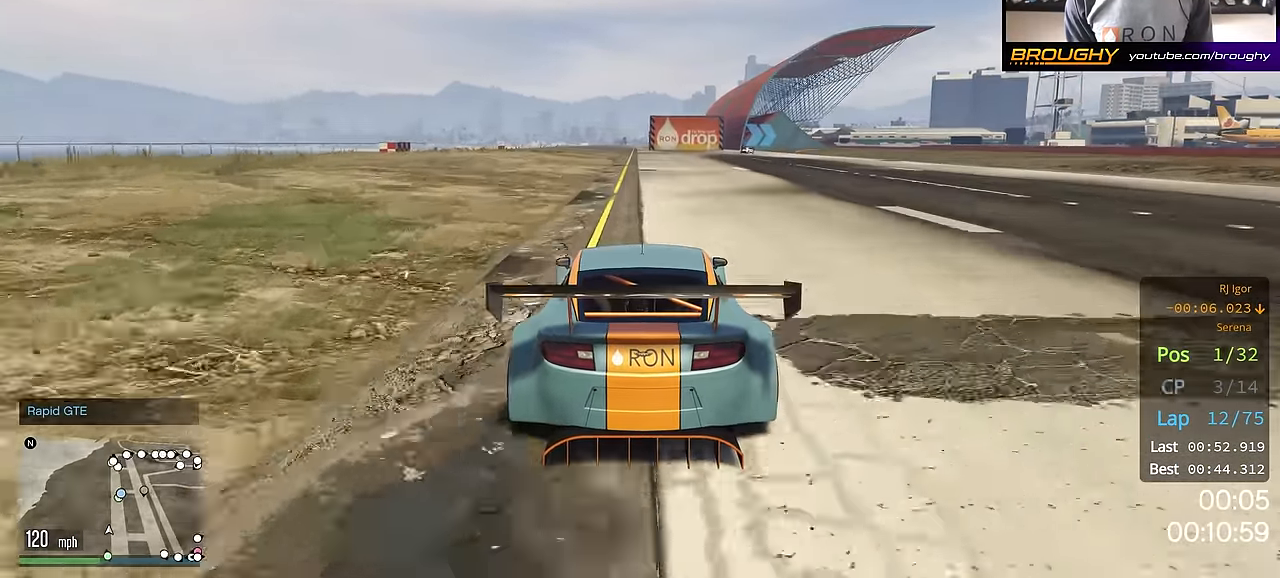
{"buttons": ["R2"], "left_stick": "center", "right_stick": "center", "events": []}
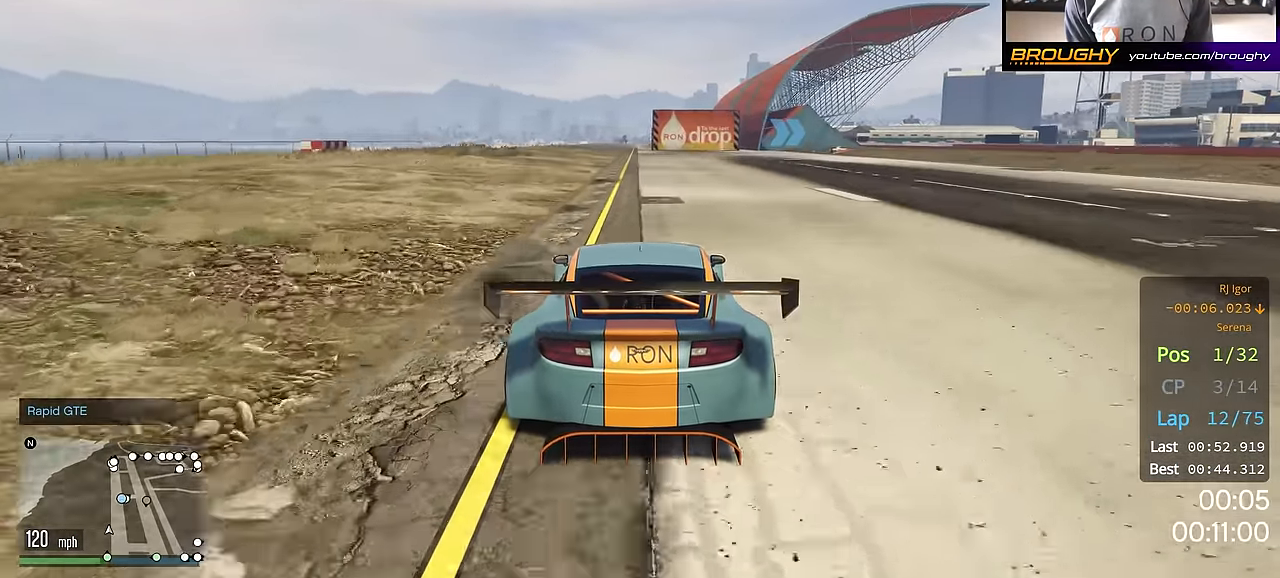
{"buttons": ["R2"], "left_stick": "center", "right_stick": "center", "events": [[284, "left_stick", "right"], [434, "left_stick", "center"]]}
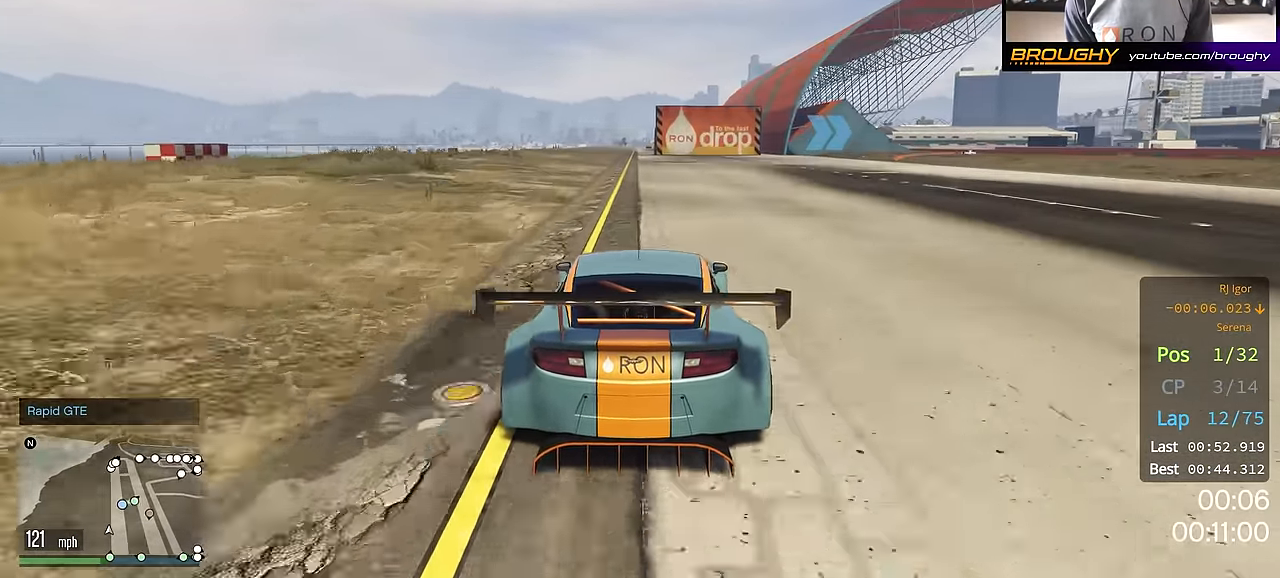
{"buttons": ["R2"], "left_stick": "right", "right_stick": "center", "events": [[50, "left_stick", "right"], [184, "left_stick", "center"], [267, "left_stick", "right"]]}
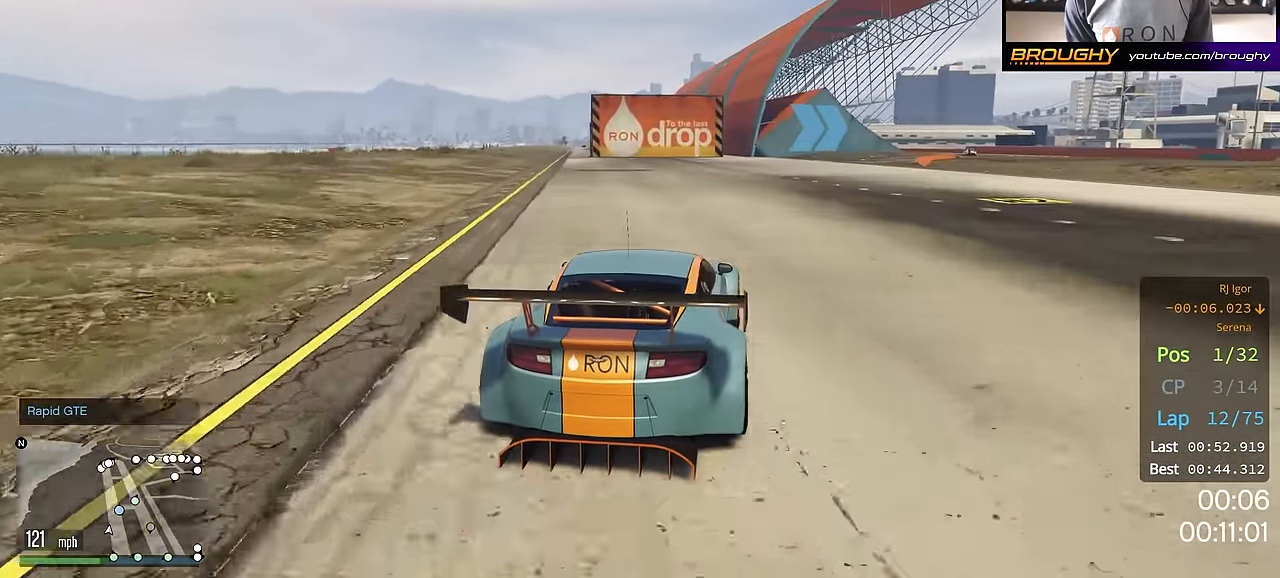
{"buttons": ["R2"], "left_stick": "right", "right_stick": "center", "events": [[184, "left_stick", "down-right"], [334, "left_stick", "right"]]}
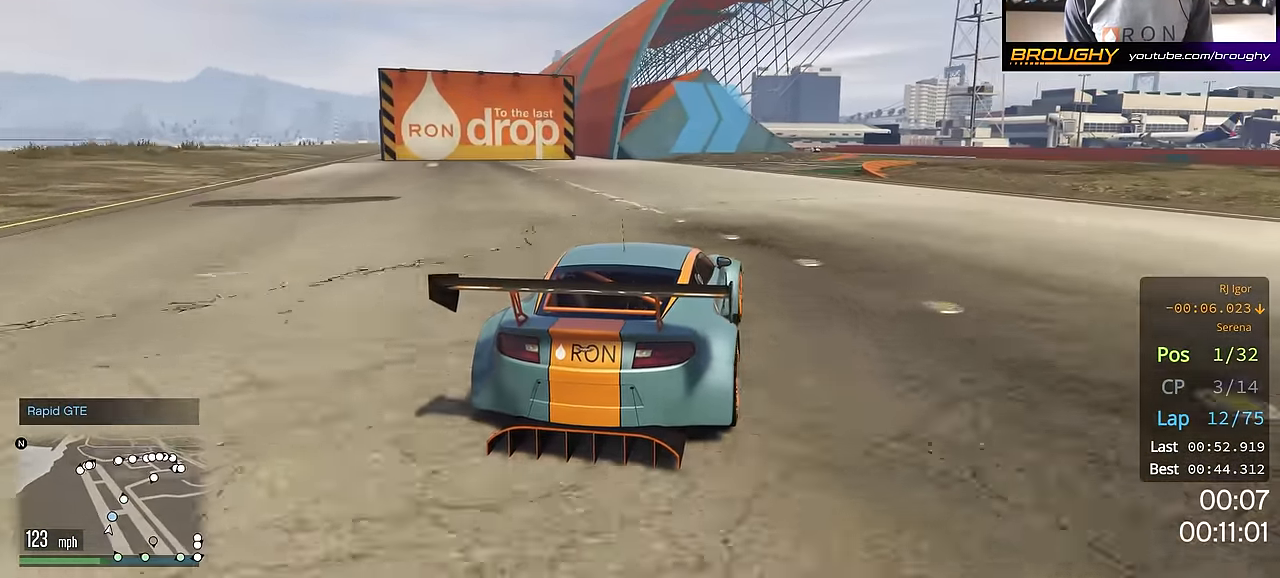
{"buttons": ["R2"], "left_stick": "down-right", "right_stick": "center", "events": [[17, "left_stick", "center"], [100, "left_stick", "right"], [234, "left_stick", "down-right"]]}
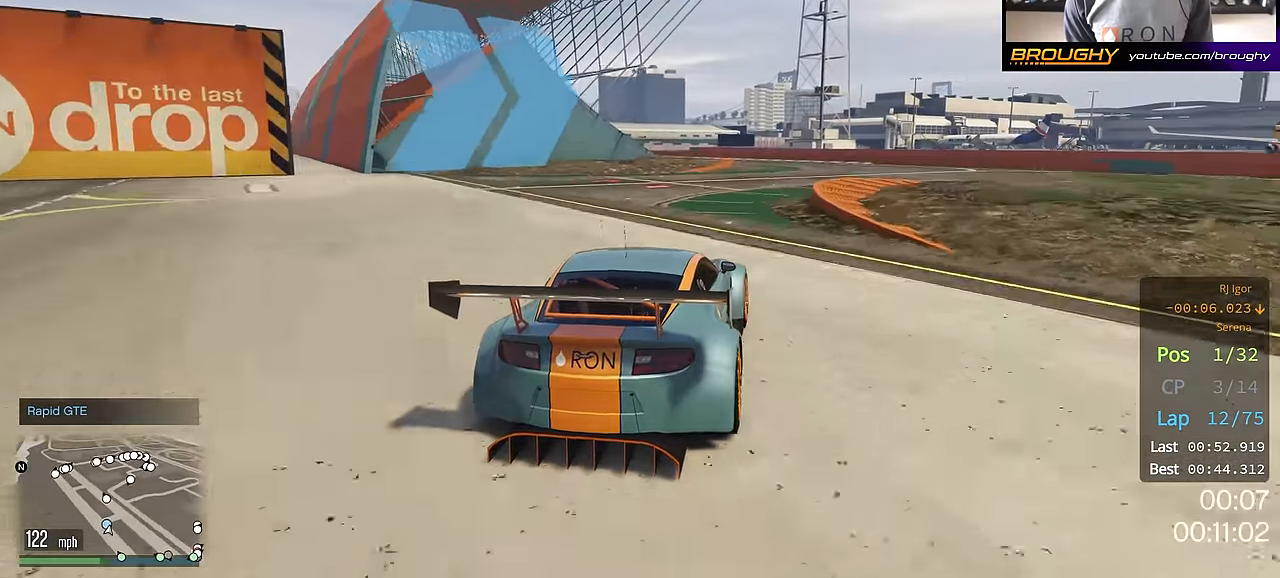
{"buttons": [], "left_stick": "up-left", "right_stick": "center", "events": [[101, "left_stick", "center"], [217, "R2", "up"], [368, "left_stick", "up-left"]]}
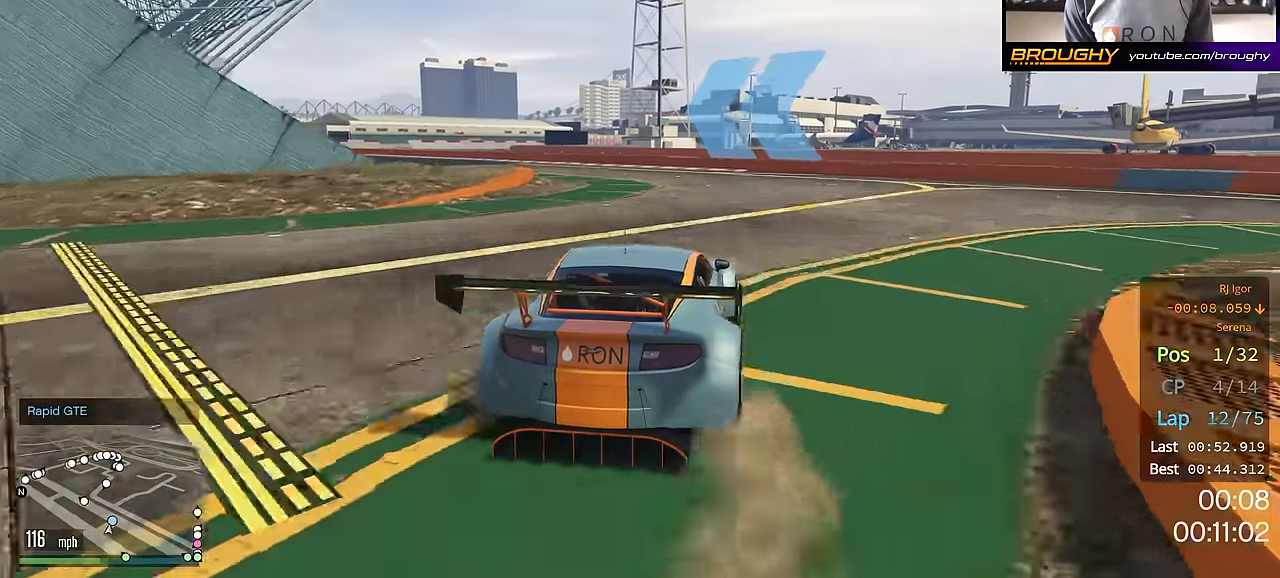
{"buttons": [], "left_stick": "up-left", "right_stick": "center", "events": []}
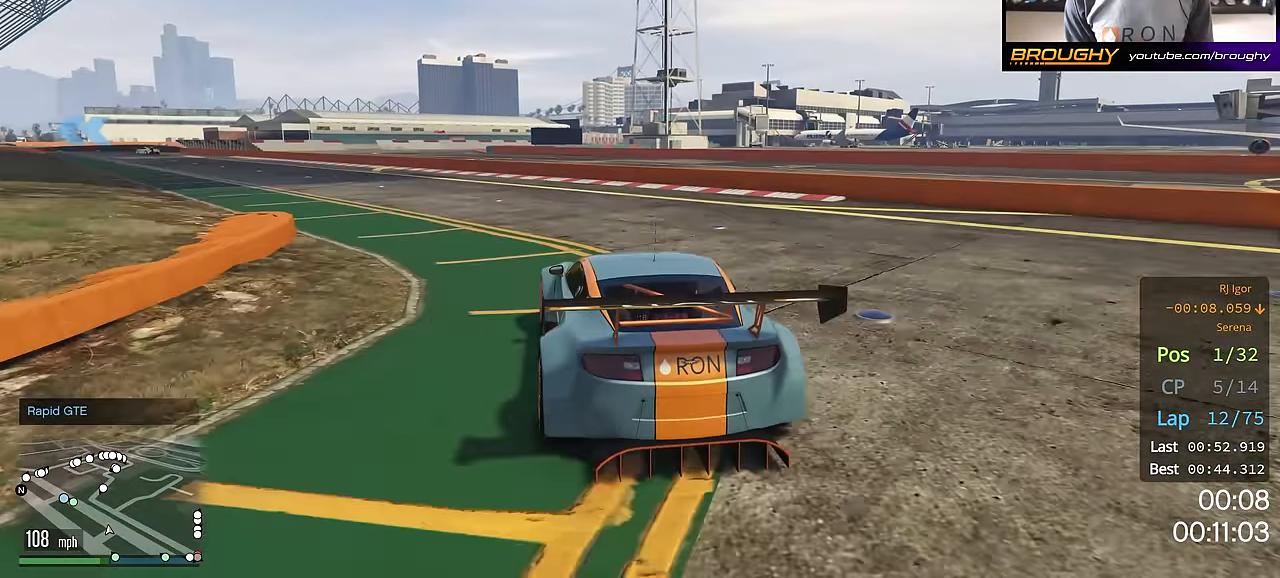
{"buttons": ["R2"], "left_stick": "up-left", "right_stick": "center", "events": [[67, "R2", "down"], [283, "left_stick", "center"], [350, "left_stick", "up-left"]]}
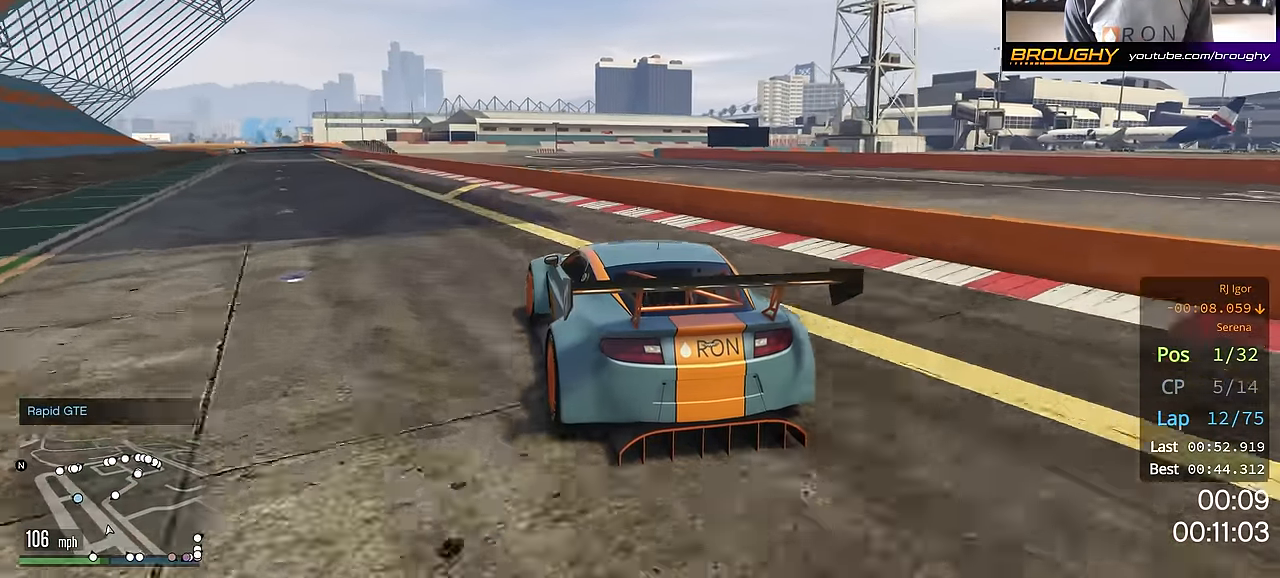
{"buttons": ["R2"], "left_stick": "center", "right_stick": "center", "events": [[67, "left_stick", "center"], [317, "left_stick", "up-left"], [451, "left_stick", "center"]]}
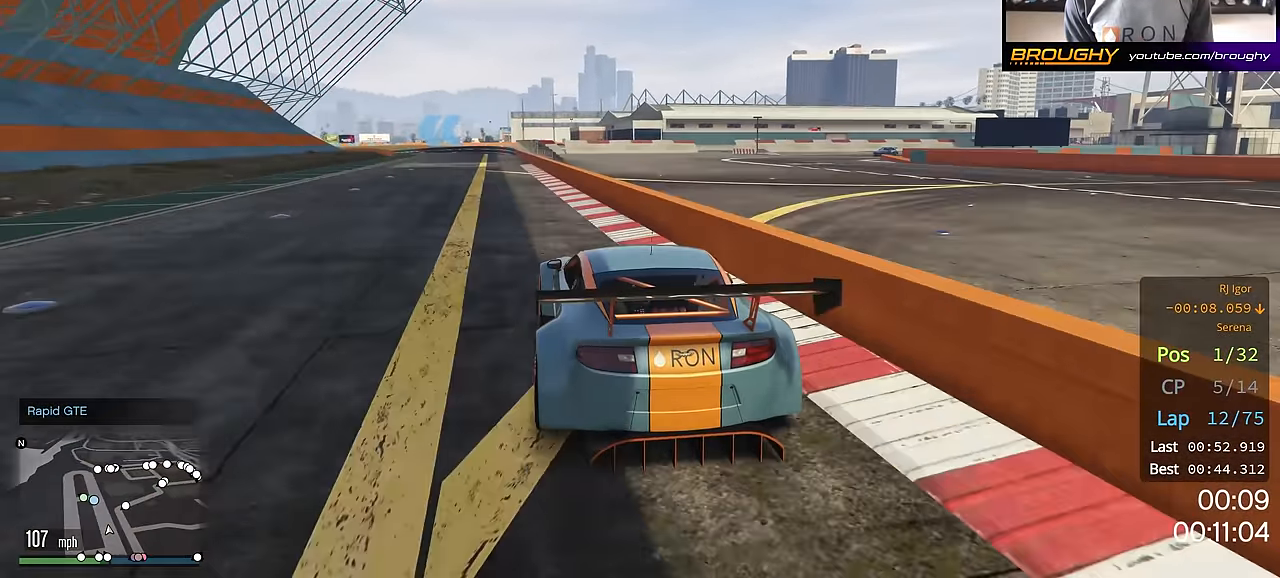
{"buttons": ["R2"], "left_stick": "center", "right_stick": "center", "events": [[167, "left_stick", "up-left"], [300, "left_stick", "center"]]}
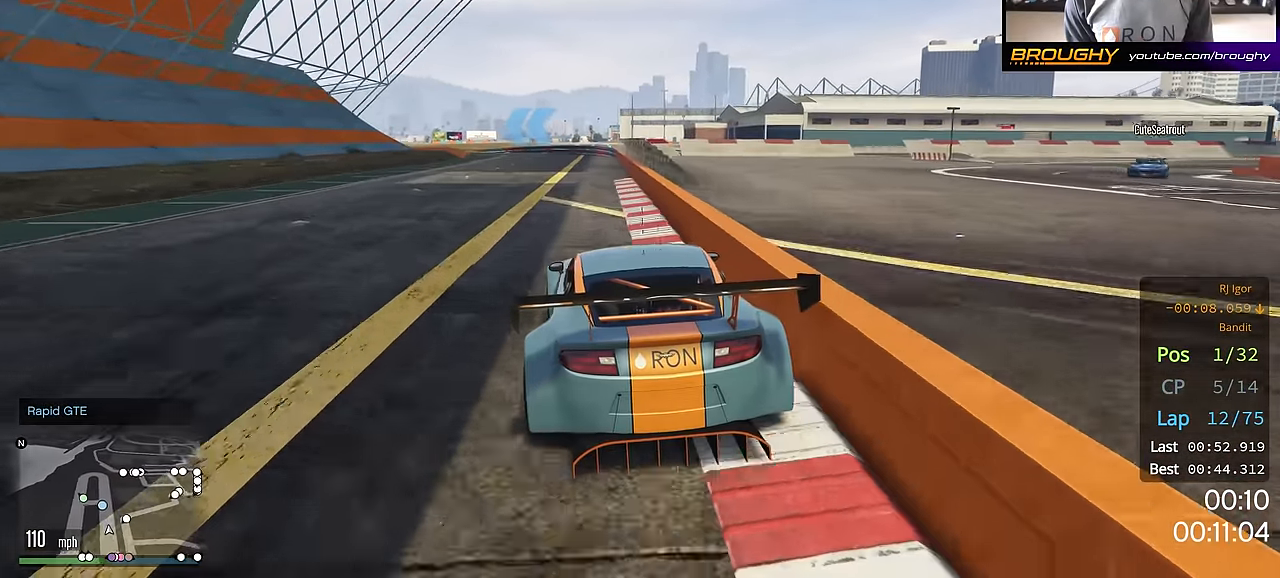
{"buttons": ["R2"], "left_stick": "center", "right_stick": "center", "events": []}
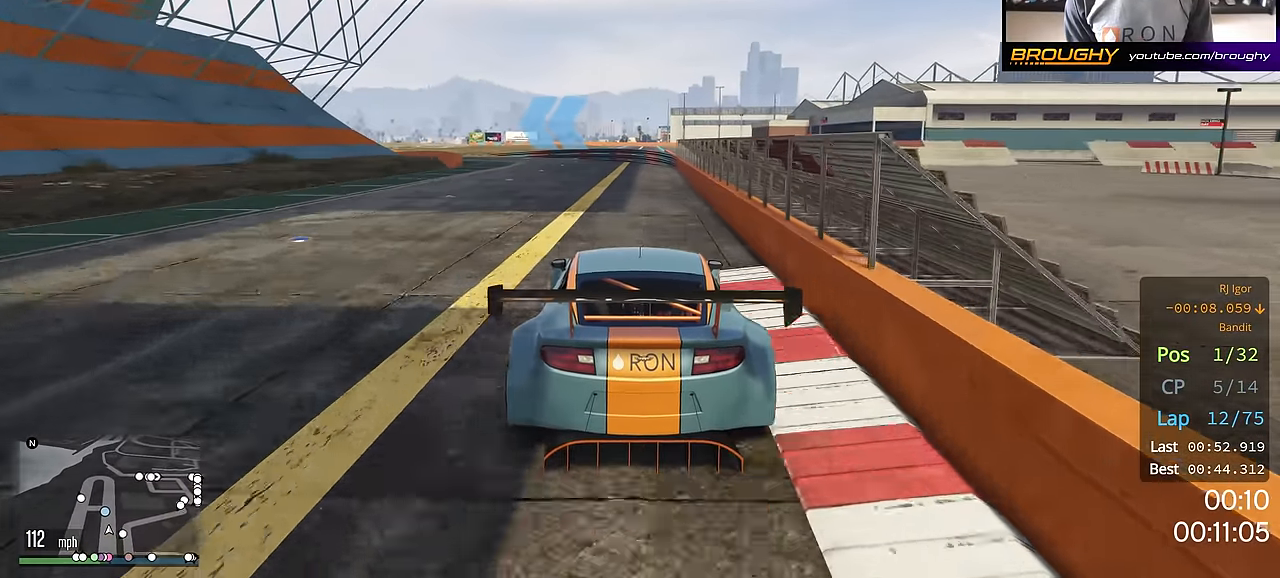
{"buttons": ["R2"], "left_stick": "up-left", "right_stick": "center", "events": [[33, "left_stick", "up-left"], [200, "left_stick", "center"], [250, "left_stick", "up-left"]]}
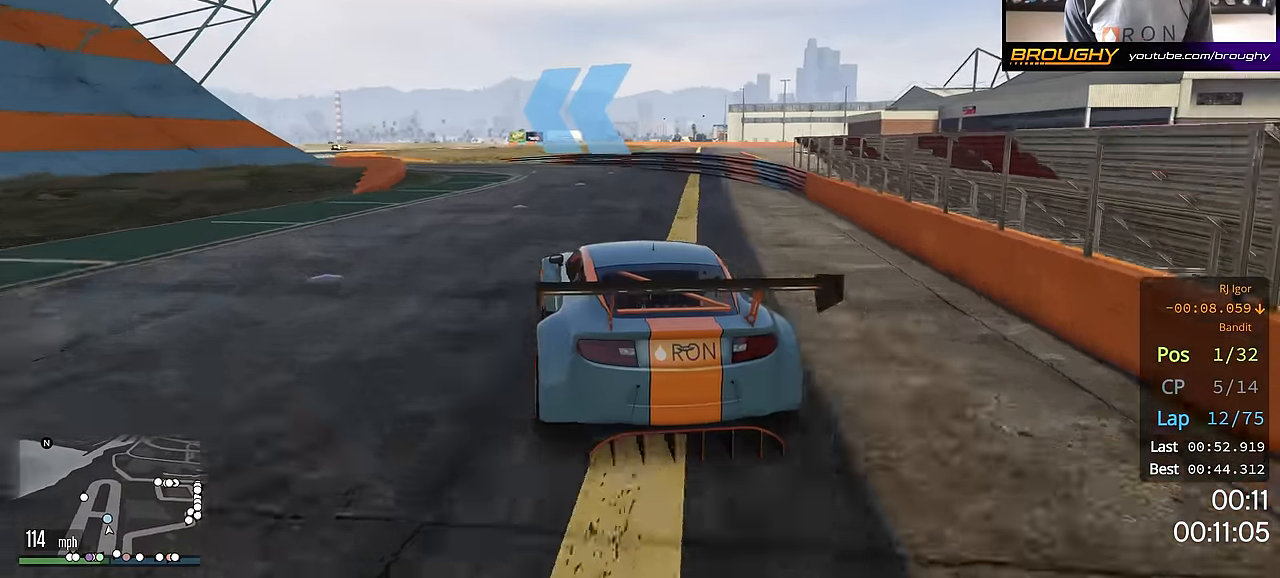
{"buttons": ["R2"], "left_stick": "up-left", "right_stick": "center", "events": []}
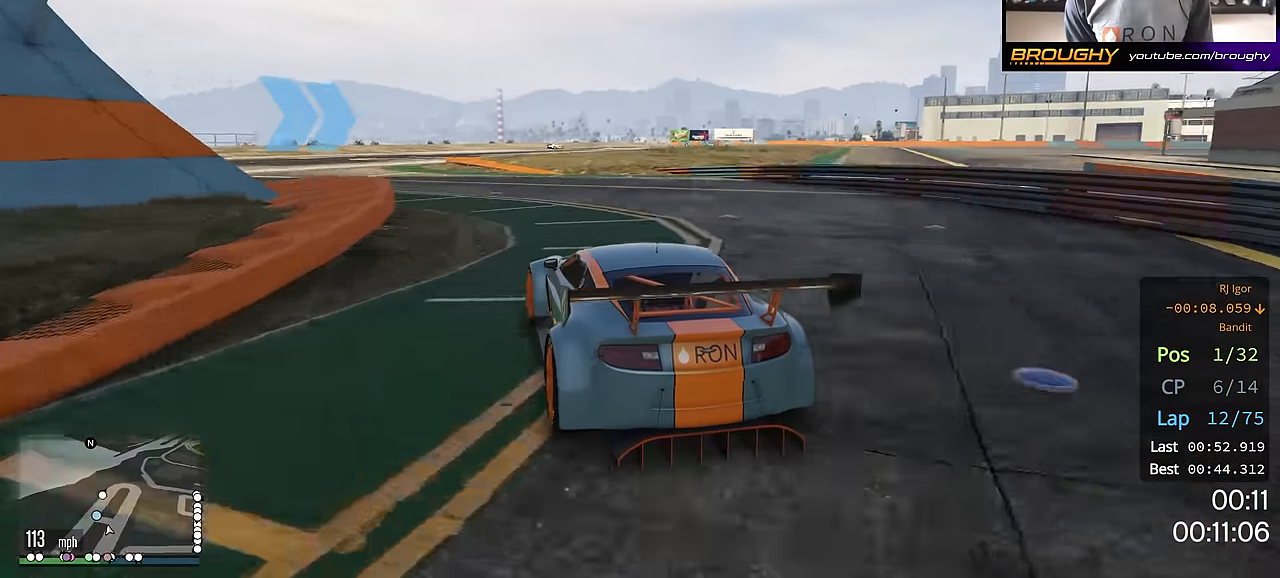
{"buttons": ["R2"], "left_stick": "center", "right_stick": "center", "events": [[100, "left_stick", "center"], [200, "left_stick", "up-left"], [317, "left_stick", "center"]]}
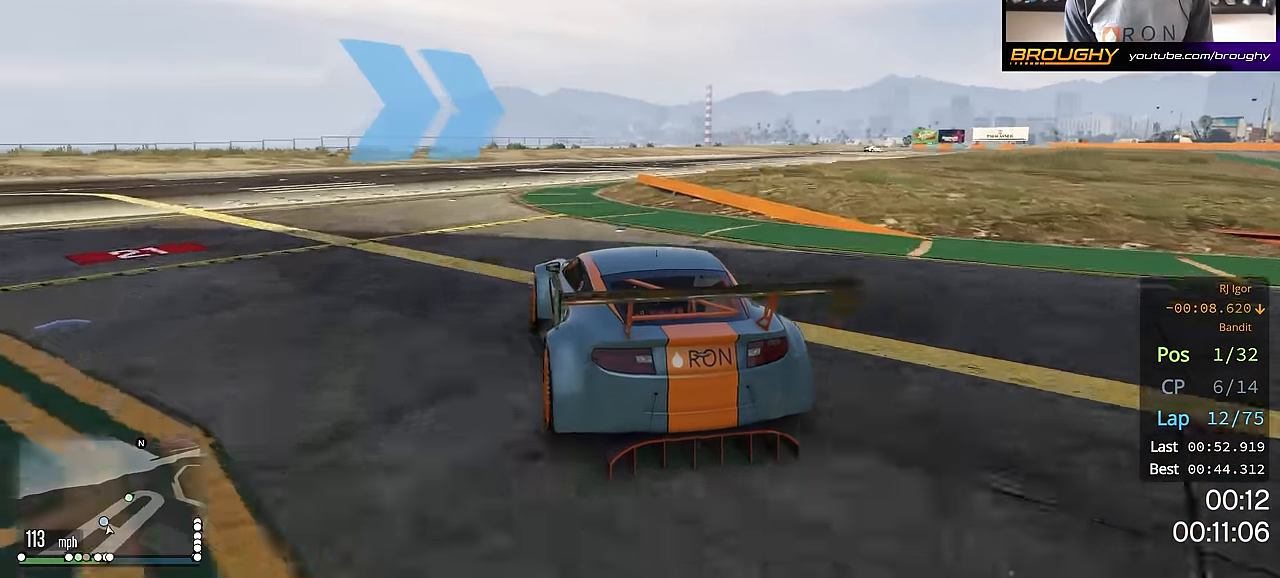
{"buttons": ["R2"], "left_stick": "right", "right_stick": "center", "events": [[34, "left_stick", "right"]]}
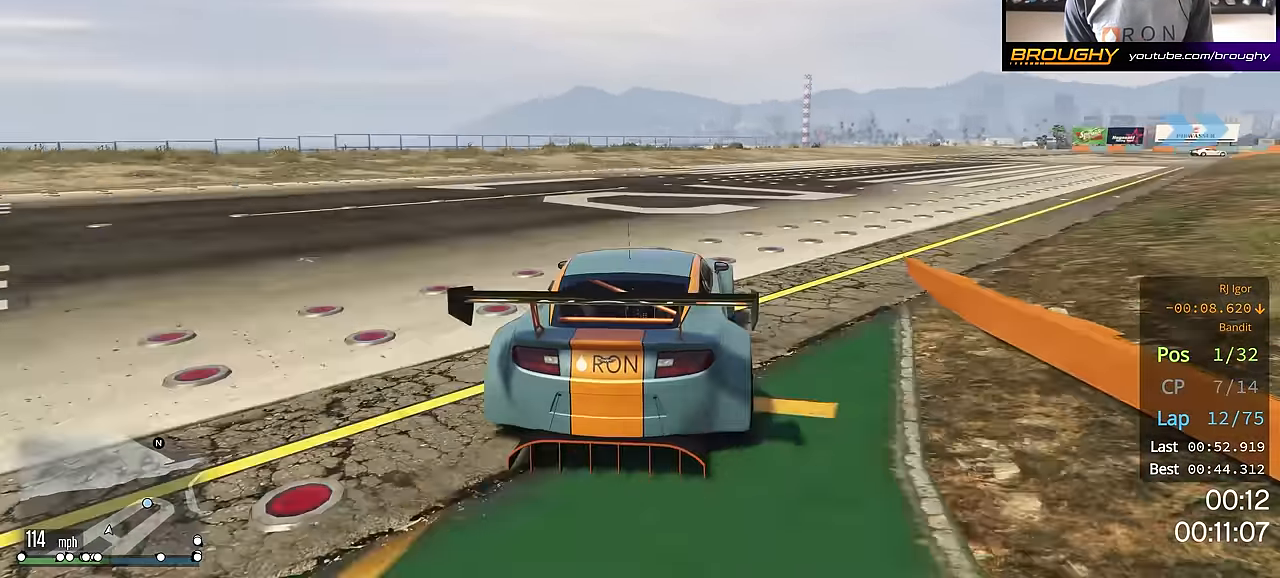
{"buttons": ["R2"], "left_stick": "right", "right_stick": "center", "events": [[200, "left_stick", "center"], [283, "left_stick", "right"]]}
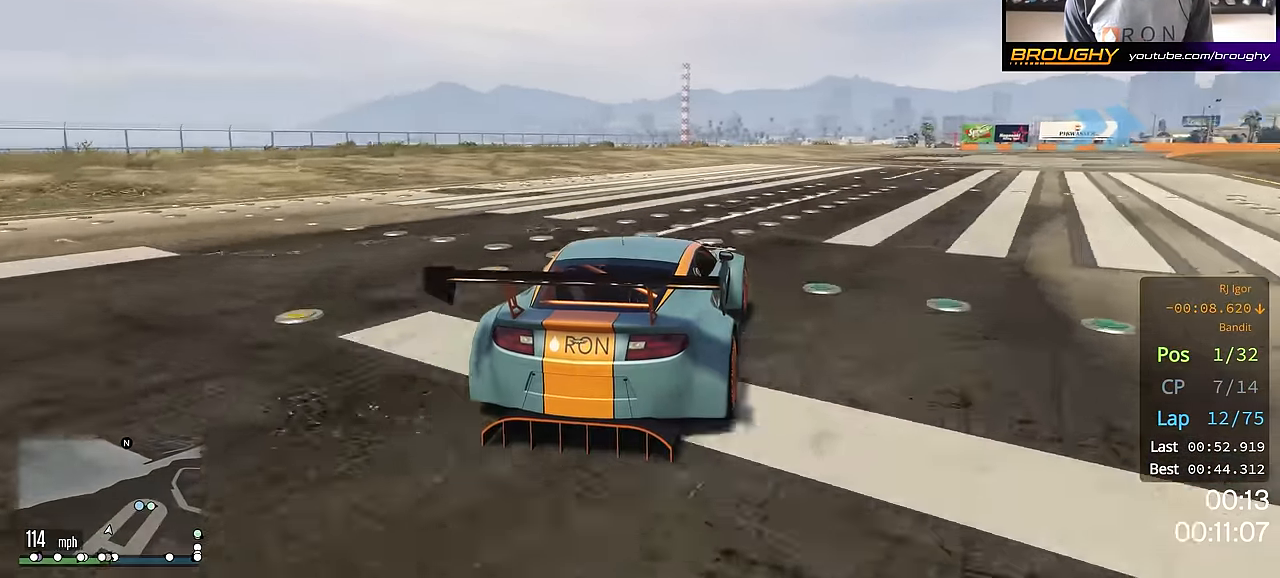
{"buttons": ["R2"], "left_stick": "center", "right_stick": "center", "events": [[201, "left_stick", "center"], [301, "left_stick", "right"], [434, "left_stick", "center"]]}